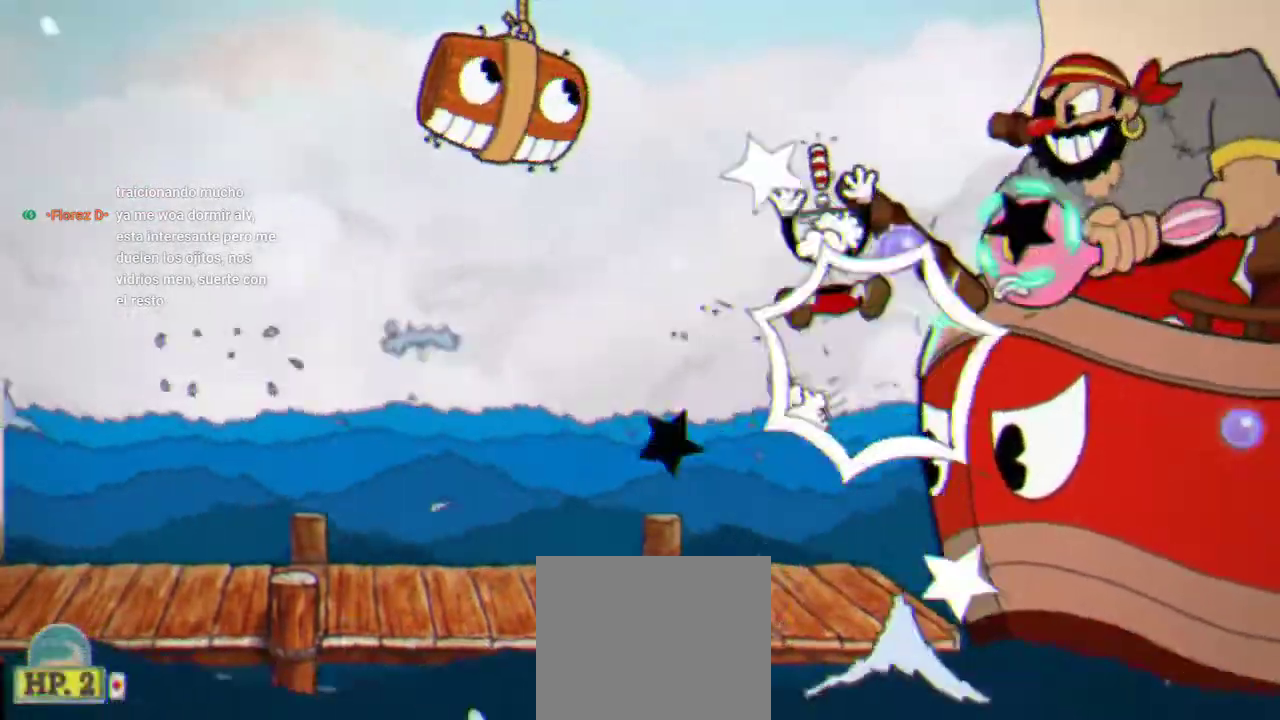
Gameplay with a controller (Xbox layout); each line is a JSON object with the inputs held at the frame after it. "events" lists button and stick changes between this image and that frame as [ms after this image, input, new state], when the widget could be followed in between. Not read: L3 R3.
{"buttons": ["A", "X", "R1", "DPAD_UP", "DPAD_RIGHT"], "left_stick": "center", "right_stick": "center", "events": [[33, "X", "up"], [67, "A", "up"], [100, "X", "down"], [233, "X", "up"], [300, "X", "down"], [400, "X", "up"], [433, "A", "down"], [467, "X", "down"]]}
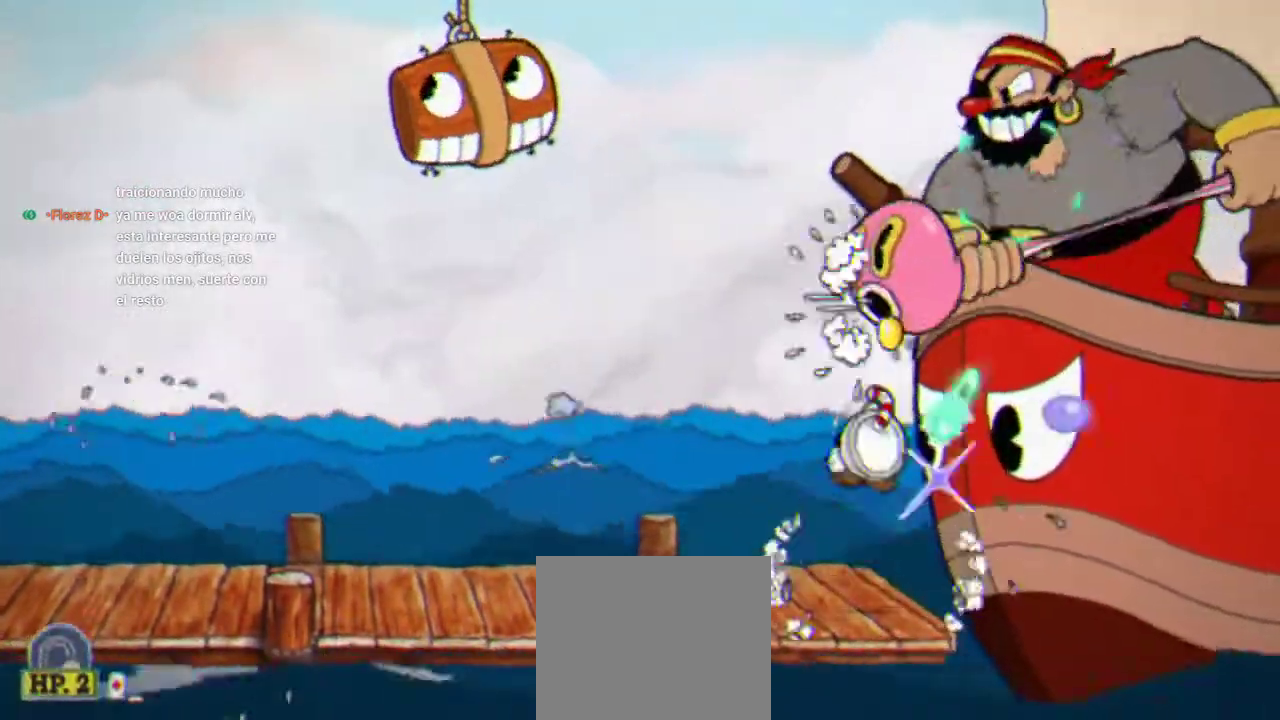
{"buttons": ["X", "R1", "DPAD_UP", "DPAD_RIGHT"], "left_stick": "center", "right_stick": "center", "events": [[33, "X", "up"], [67, "A", "up"], [100, "X", "down"], [233, "X", "up"], [267, "A", "down"], [400, "A", "up"], [467, "X", "down"]]}
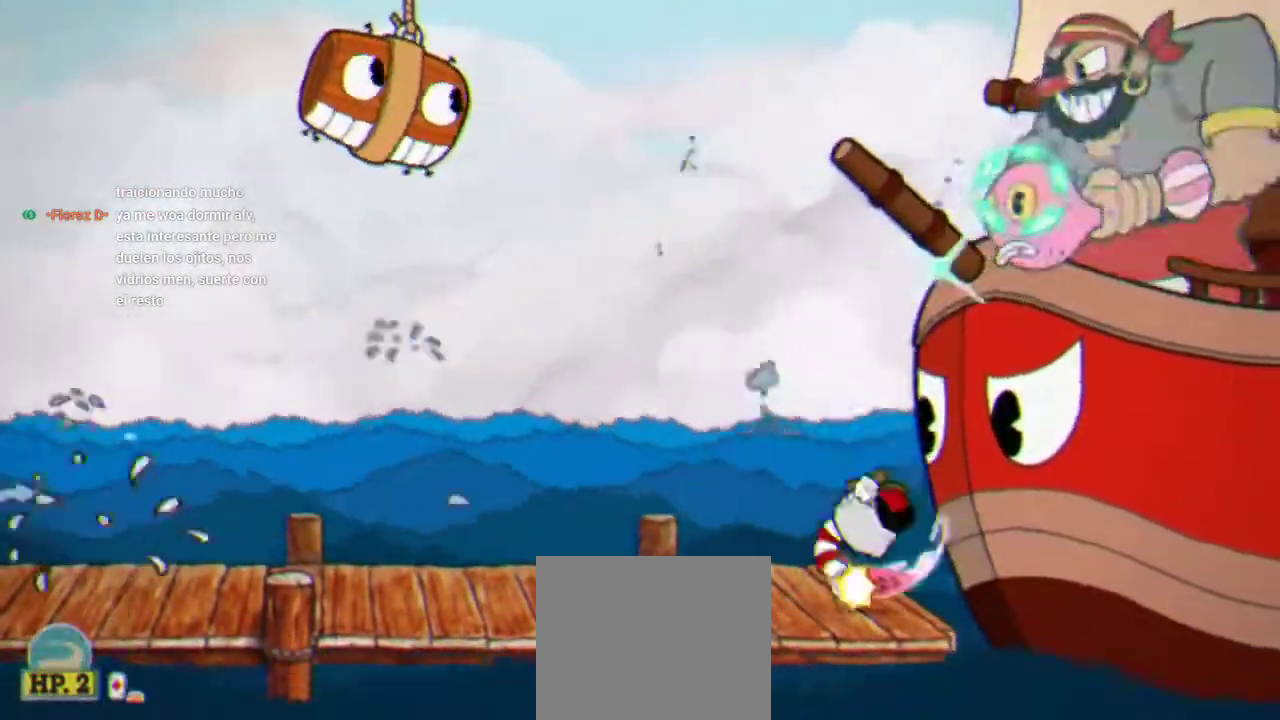
{"buttons": ["A", "X", "R1", "DPAD_UP", "DPAD_RIGHT"], "left_stick": "center", "right_stick": "center", "events": [[67, "X", "up"], [133, "X", "down"], [167, "A", "down"], [200, "X", "up"], [267, "A", "up"], [300, "X", "down"], [333, "A", "down"], [367, "X", "up"], [400, "A", "up"], [467, "A", "down"], [467, "X", "down"]]}
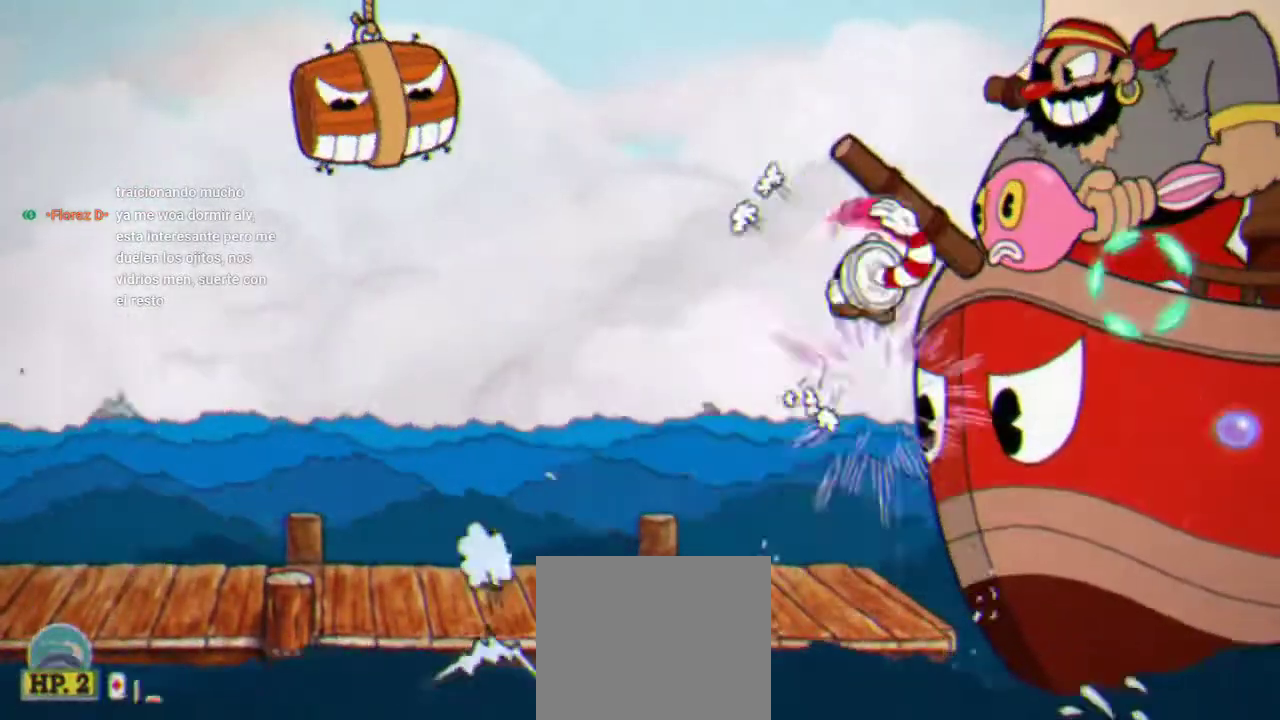
{"buttons": ["X", "R1", "DPAD_UP", "DPAD_RIGHT"], "left_stick": "center", "right_stick": "center", "events": [[100, "A", "up"], [233, "X", "up"], [300, "X", "down"]]}
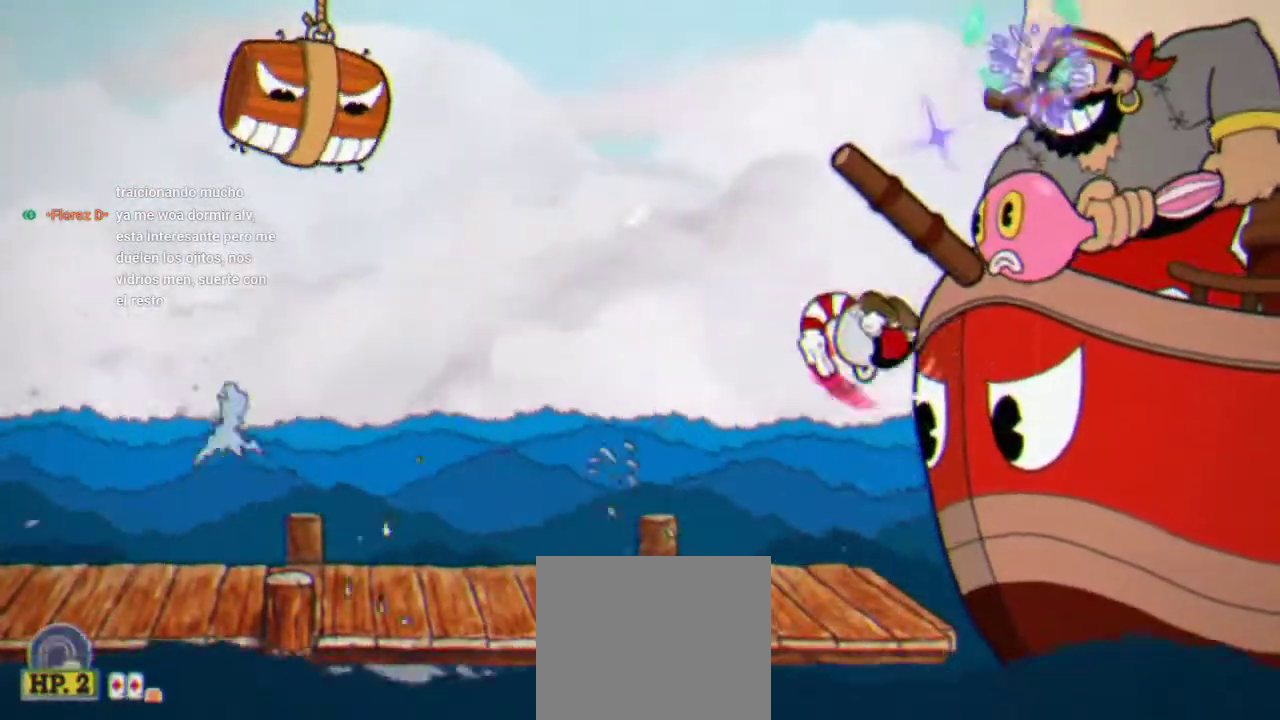
{"buttons": ["X", "R1", "DPAD_UP", "DPAD_RIGHT"], "left_stick": "center", "right_stick": "center", "events": [[33, "X", "up"], [133, "X", "down"], [200, "X", "up"], [233, "A", "down"], [267, "X", "down"], [333, "X", "up"], [367, "A", "up"], [433, "X", "down"]]}
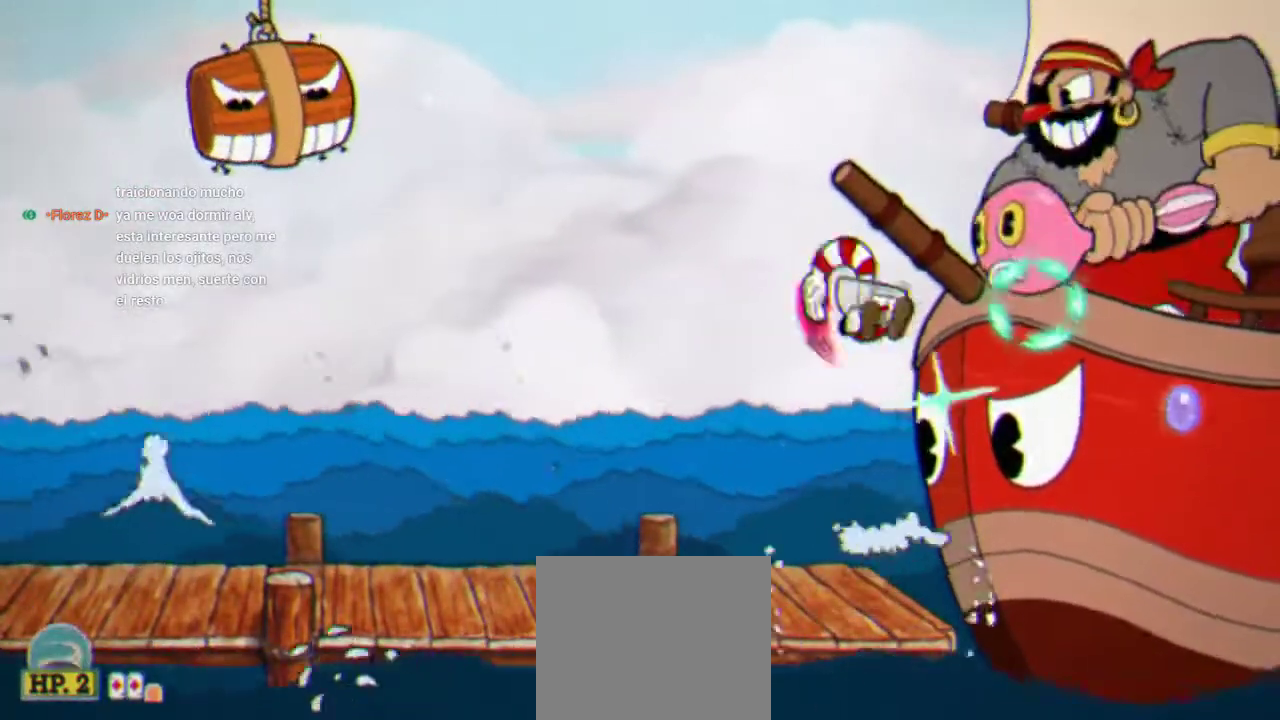
{"buttons": ["A", "R1", "DPAD_UP", "DPAD_RIGHT"], "left_stick": "center", "right_stick": "center", "events": [[33, "X", "up"], [100, "A", "down"], [100, "X", "down"], [200, "A", "up"], [200, "X", "up"], [267, "X", "down"], [400, "X", "up"], [433, "A", "down"]]}
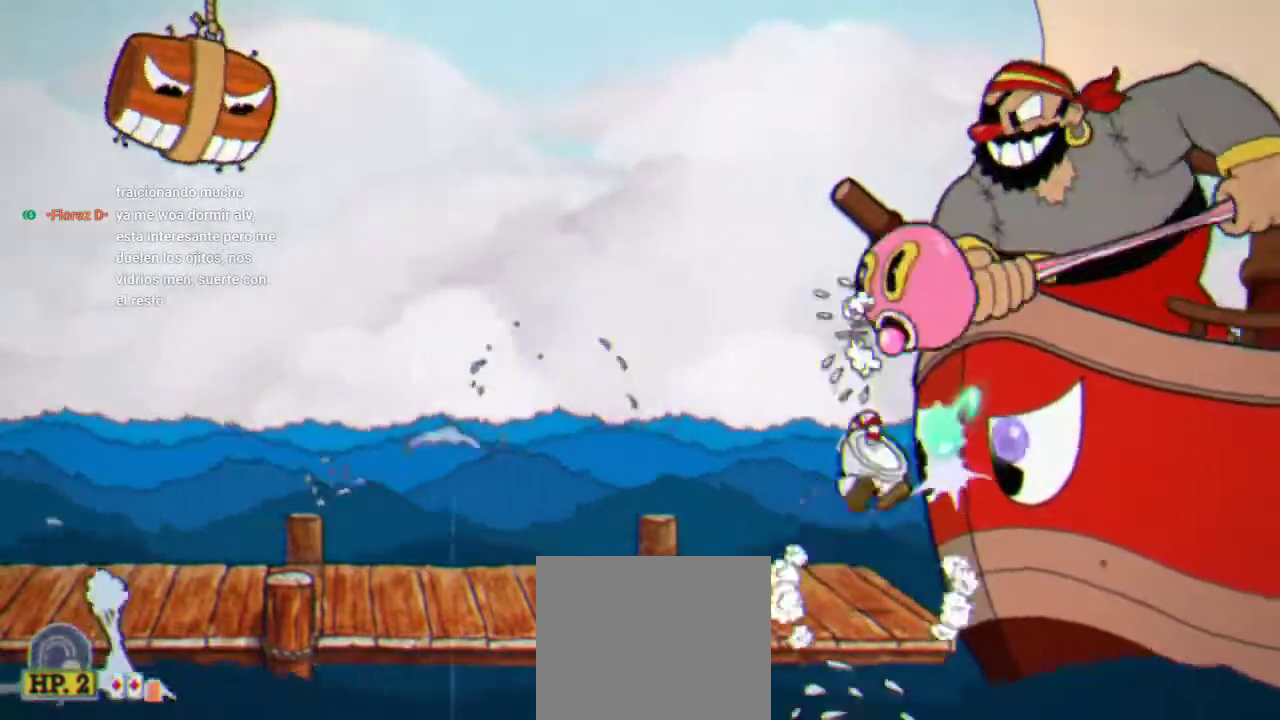
{"buttons": ["X", "R1", "DPAD_UP", "DPAD_RIGHT"], "left_stick": "center", "right_stick": "center", "events": [[33, "A", "up"], [100, "X", "down"], [133, "A", "down"], [200, "A", "up"], [333, "A", "down"], [367, "X", "up"], [400, "A", "up"], [467, "X", "down"]]}
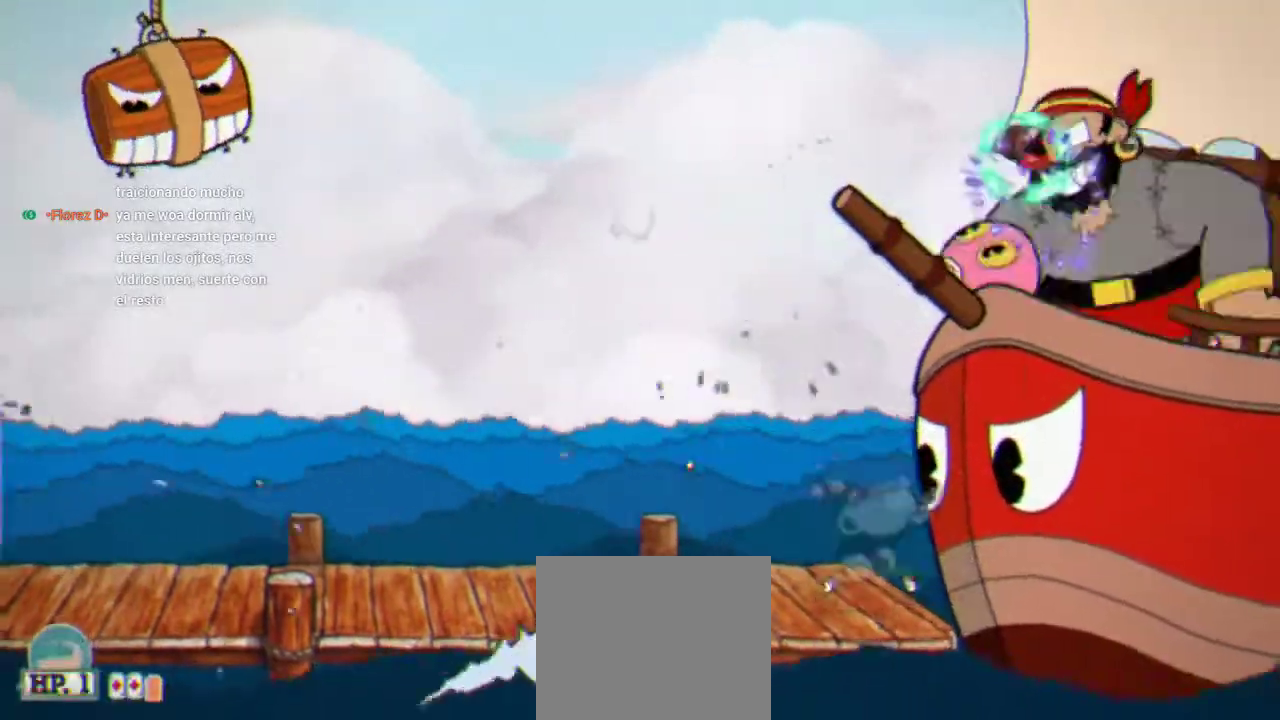
{"buttons": ["L1", "R1", "DPAD_UP", "DPAD_RIGHT"], "left_stick": "center", "right_stick": "center", "events": [[233, "A", "down"], [233, "X", "up"], [333, "A", "up"], [367, "L1", "down"], [367, "X", "down"], [467, "X", "up"]]}
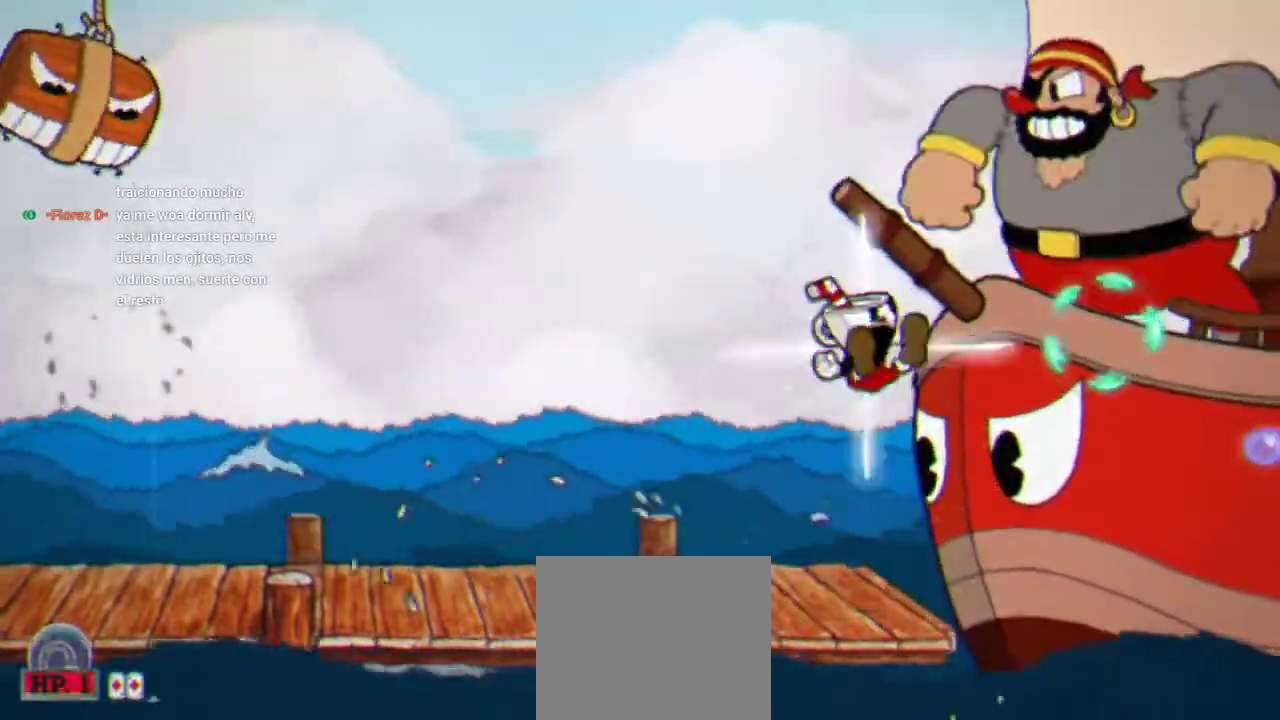
{"buttons": ["R1", "DPAD_UP", "DPAD_RIGHT"], "left_stick": "center", "right_stick": "center", "events": [[33, "L1", "up"], [200, "X", "down"], [267, "X", "up"]]}
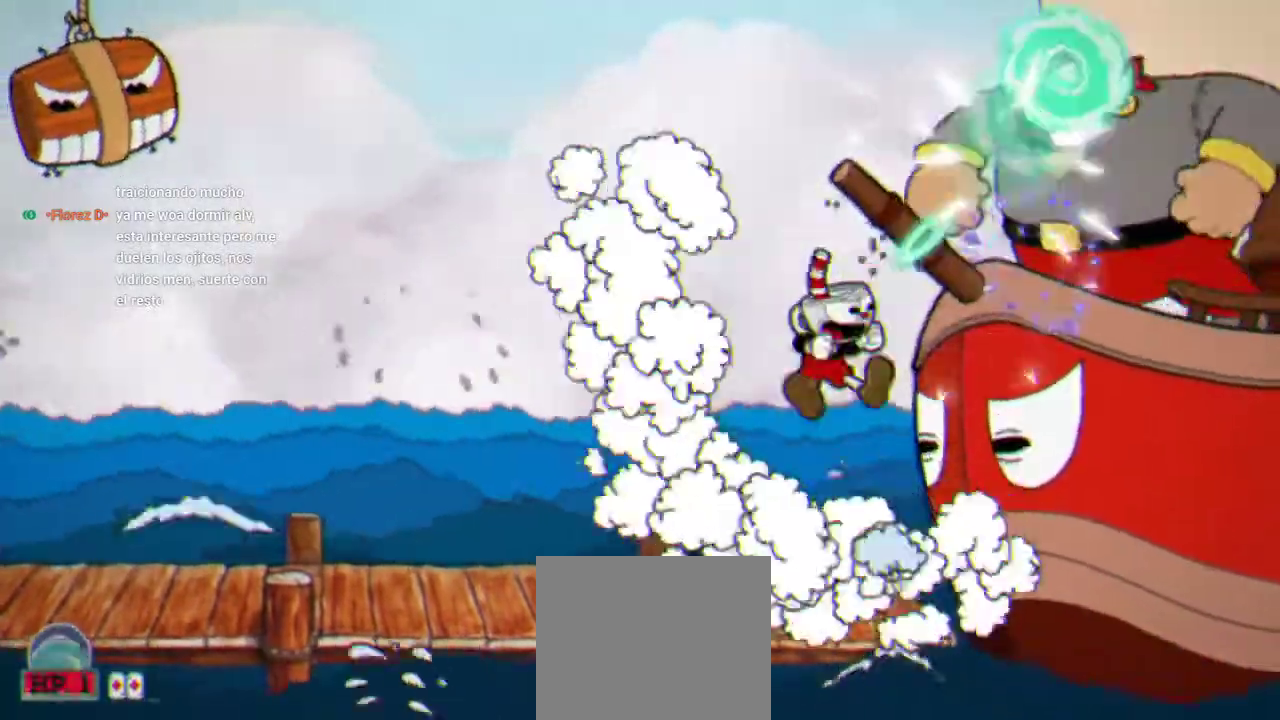
{"buttons": ["R1", "DPAD_UP", "DPAD_RIGHT"], "left_stick": "center", "right_stick": "center", "events": [[267, "X", "down"], [333, "A", "down"], [333, "X", "up"], [433, "X", "down"], [467, "A", "up"], [500, "X", "up"]]}
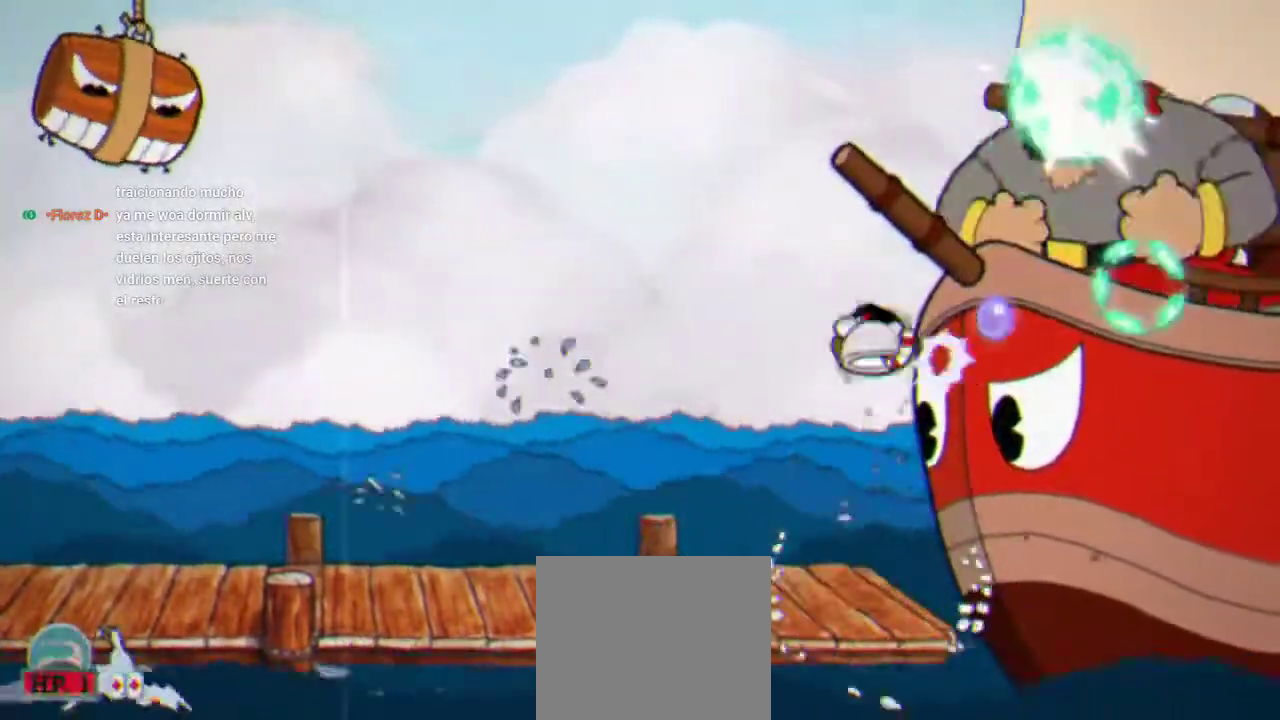
{"buttons": ["R1", "DPAD_UP", "DPAD_RIGHT"], "left_stick": "center", "right_stick": "center", "events": [[100, "X", "down"], [167, "L1", "down"], [167, "X", "up"], [267, "X", "down"], [333, "L1", "up"], [333, "X", "up"], [433, "X", "down"], [500, "X", "up"]]}
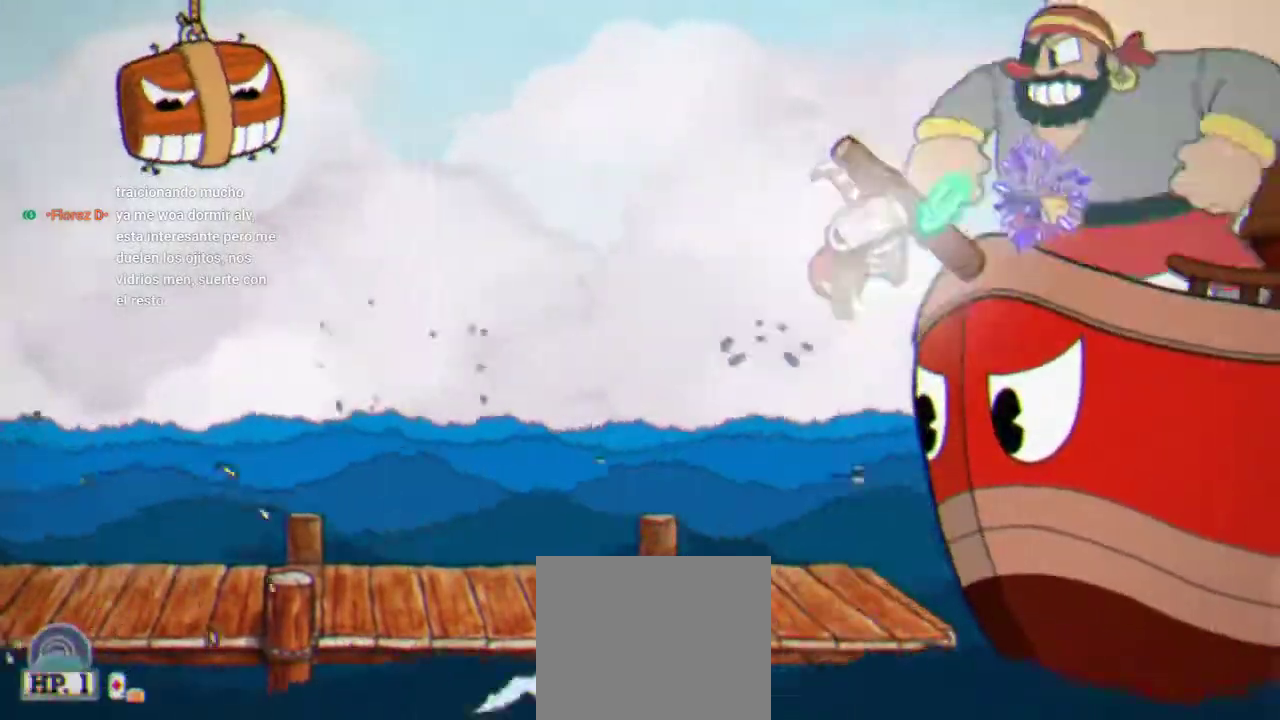
{"buttons": ["X", "R1", "DPAD_UP", "DPAD_RIGHT"], "left_stick": "center", "right_stick": "center", "events": [[300, "X", "down"], [367, "X", "up"], [467, "X", "down"]]}
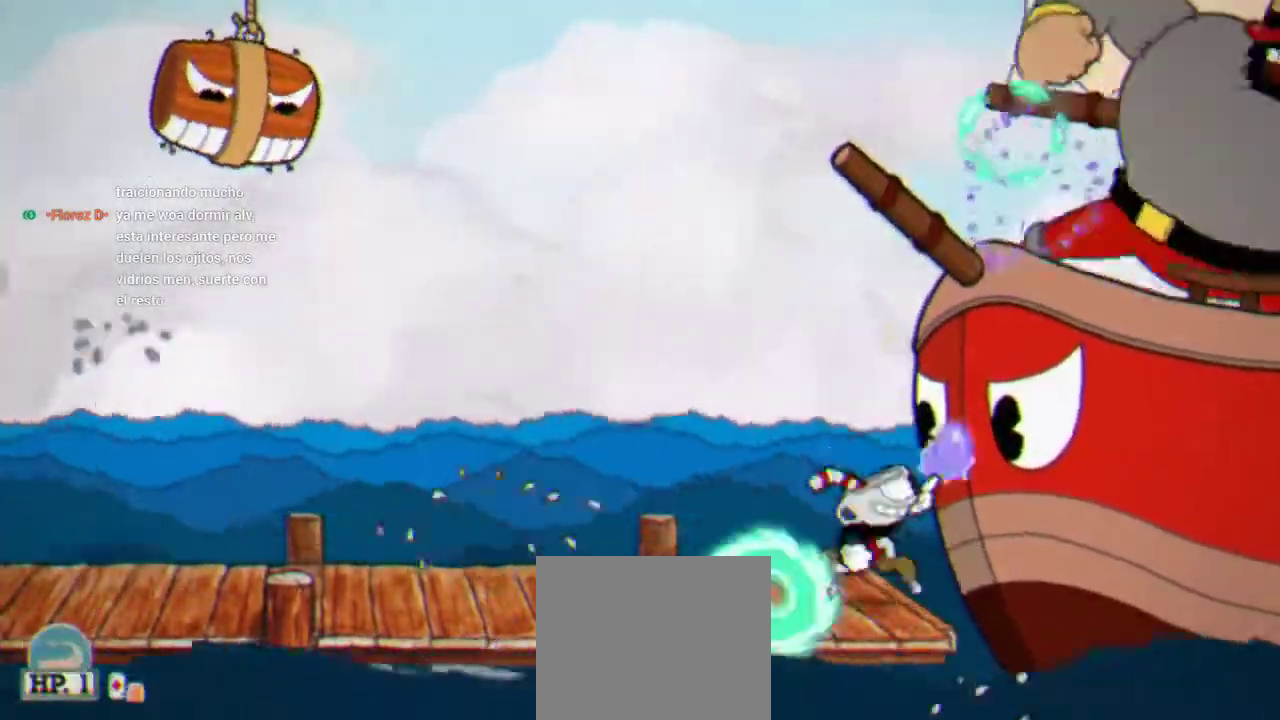
{"buttons": ["X", "R1", "DPAD_UP", "DPAD_RIGHT"], "left_stick": "center", "right_stick": "center", "events": [[33, "X", "up"], [100, "A", "down"], [133, "X", "down"], [200, "A", "up"], [200, "X", "up"], [267, "X", "down"], [367, "X", "up"], [400, "L1", "down"], [433, "X", "down"], [467, "L1", "up"]]}
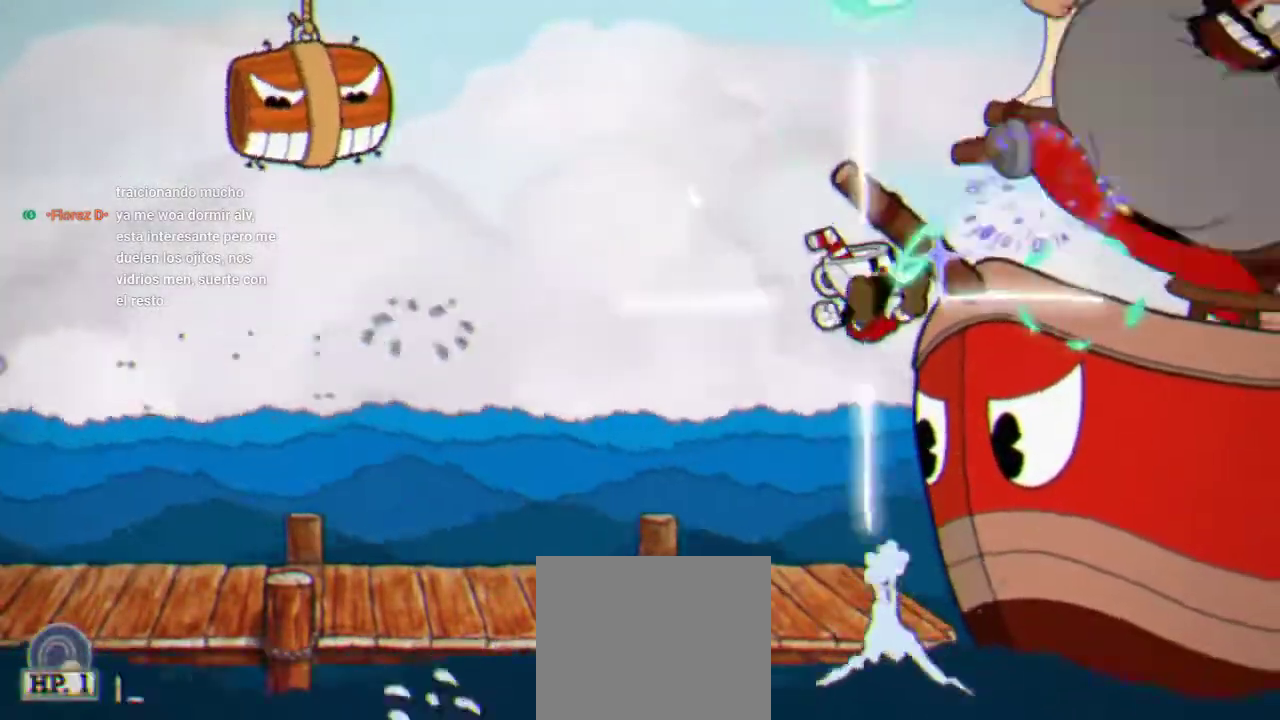
{"buttons": ["X", "R1", "DPAD_UP", "DPAD_RIGHT"], "left_stick": "center", "right_stick": "center", "events": [[33, "X", "up"], [100, "X", "down"], [200, "X", "up"], [467, "X", "down"]]}
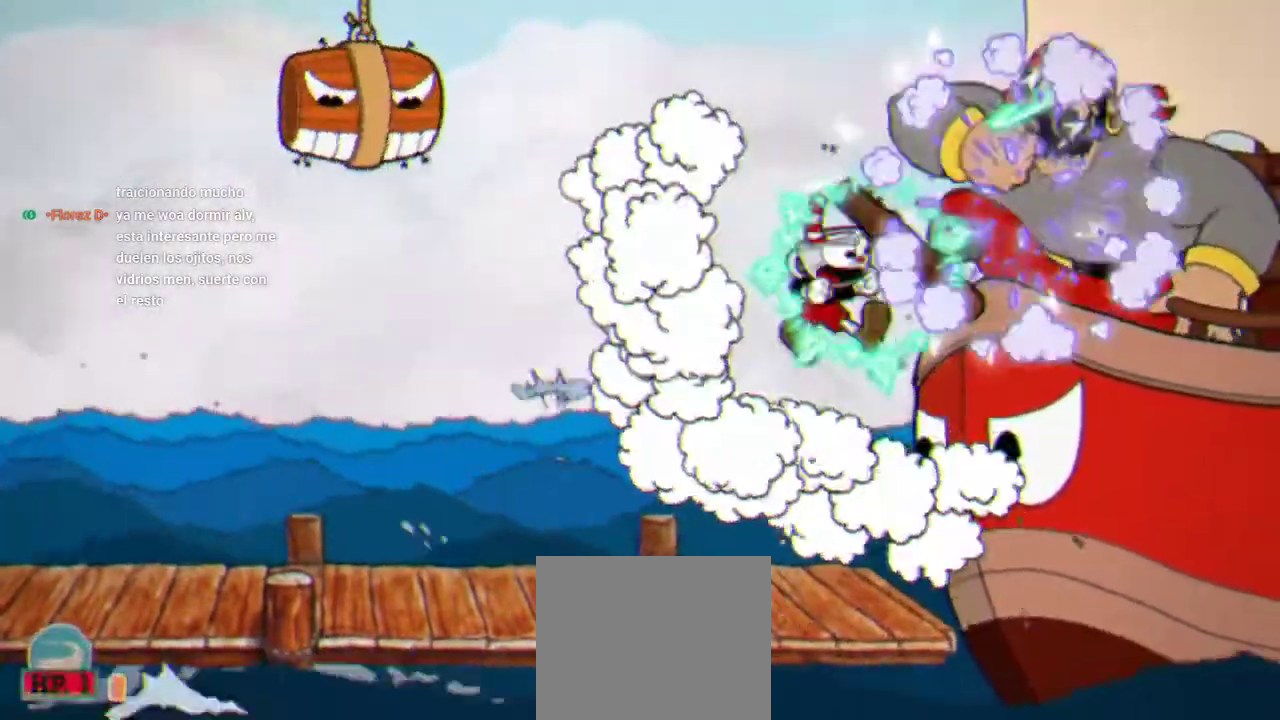
{"buttons": ["A", "X", "R1", "DPAD_UP", "DPAD_RIGHT"], "left_stick": "center", "right_stick": "center", "events": [[33, "X", "up"], [133, "X", "down"], [233, "X", "up"], [300, "X", "down"], [433, "A", "down"], [433, "X", "up"], [500, "X", "down"]]}
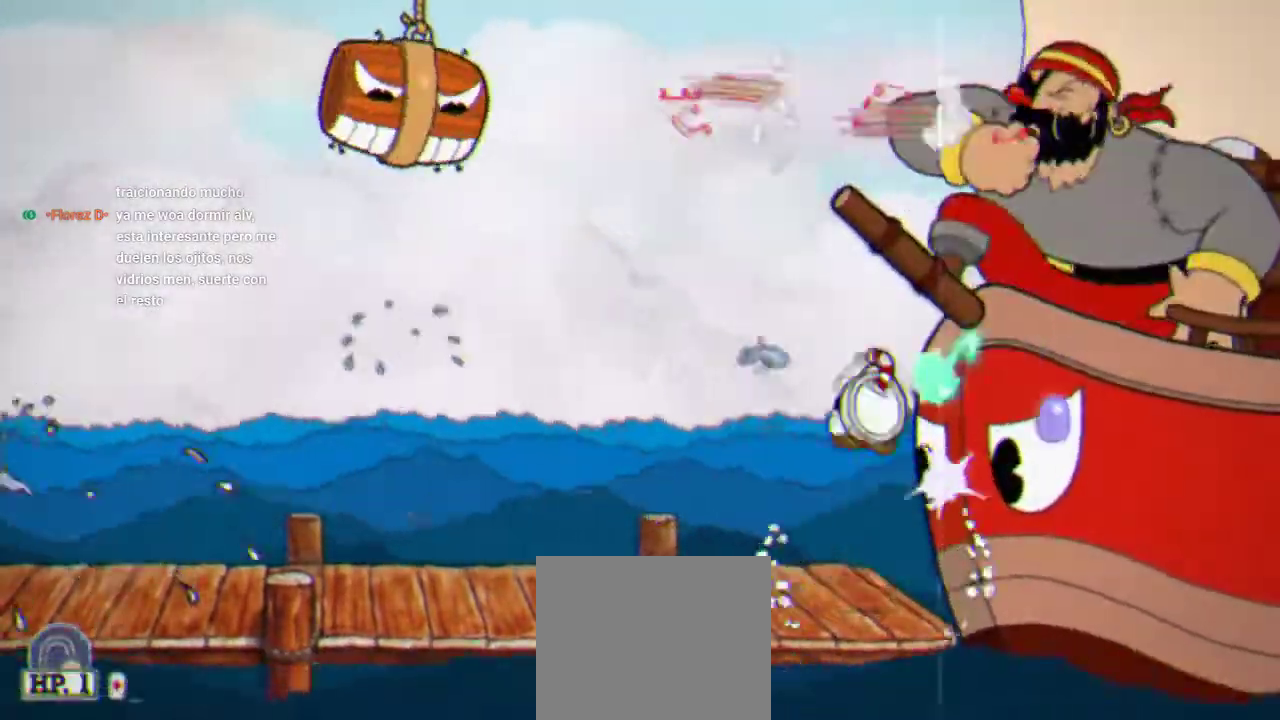
{"buttons": ["X", "R1", "DPAD_UP", "DPAD_RIGHT"], "left_stick": "center", "right_stick": "center", "events": [[67, "A", "up"], [67, "X", "up"], [100, "L1", "down"], [200, "X", "down"], [233, "L1", "up"], [267, "X", "up"], [500, "X", "down"]]}
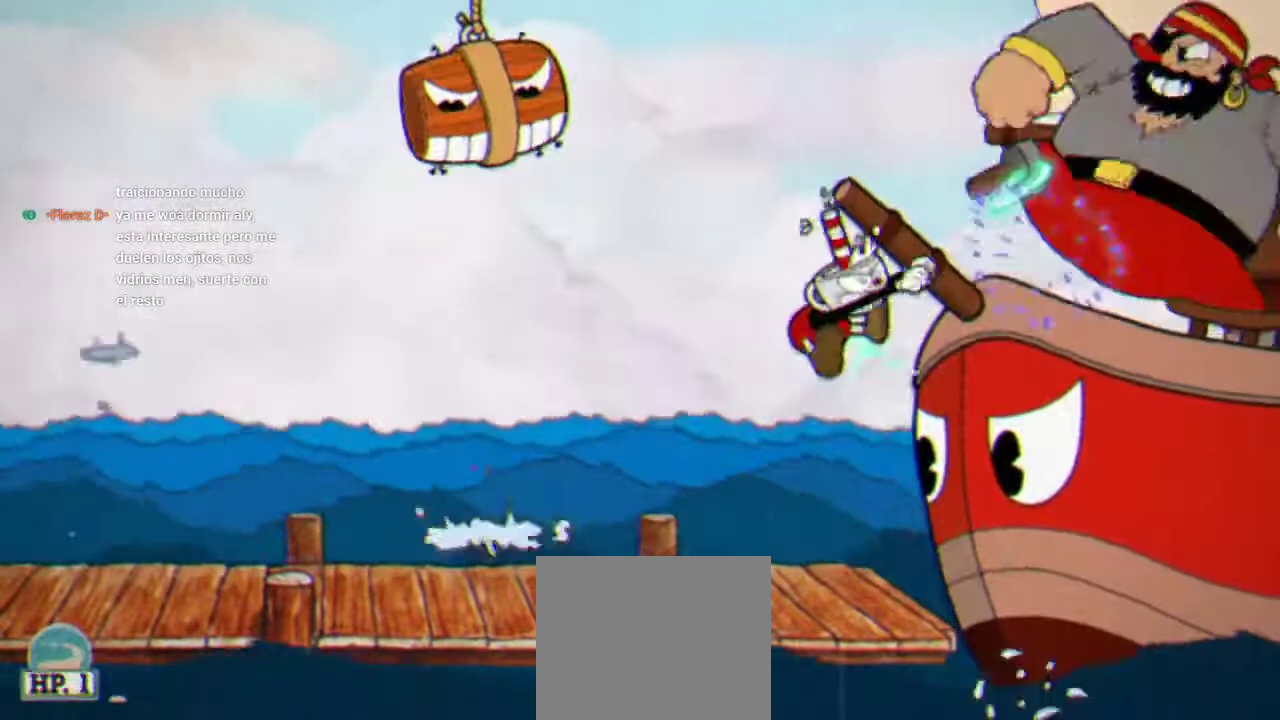
{"buttons": ["R1", "DPAD_UP", "DPAD_RIGHT"], "left_stick": "center", "right_stick": "center", "events": [[67, "X", "up"], [167, "X", "down"], [233, "X", "up"], [333, "X", "down"], [433, "X", "up"]]}
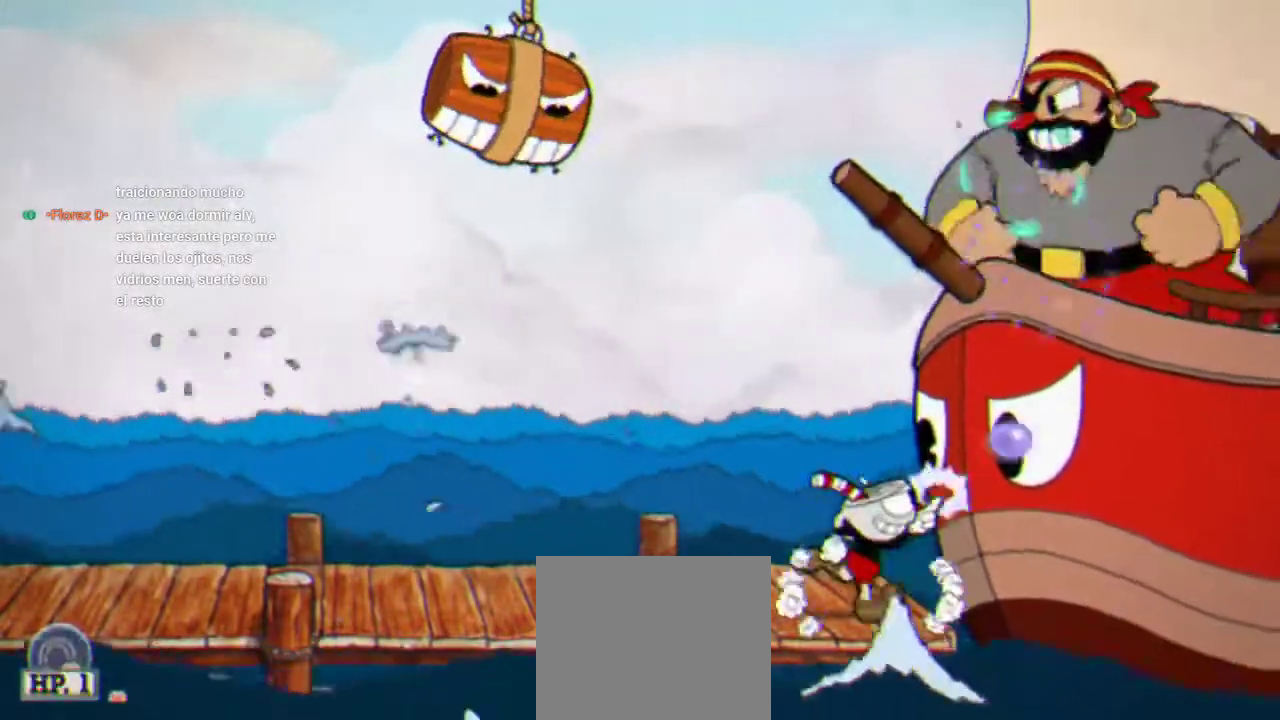
{"buttons": ["R1", "DPAD_UP", "DPAD_RIGHT"], "left_stick": "center", "right_stick": "center", "events": [[33, "X", "down"], [100, "X", "up"], [200, "X", "down"], [267, "X", "up"], [400, "A", "down"], [400, "X", "down"], [467, "X", "up"], [500, "A", "up"]]}
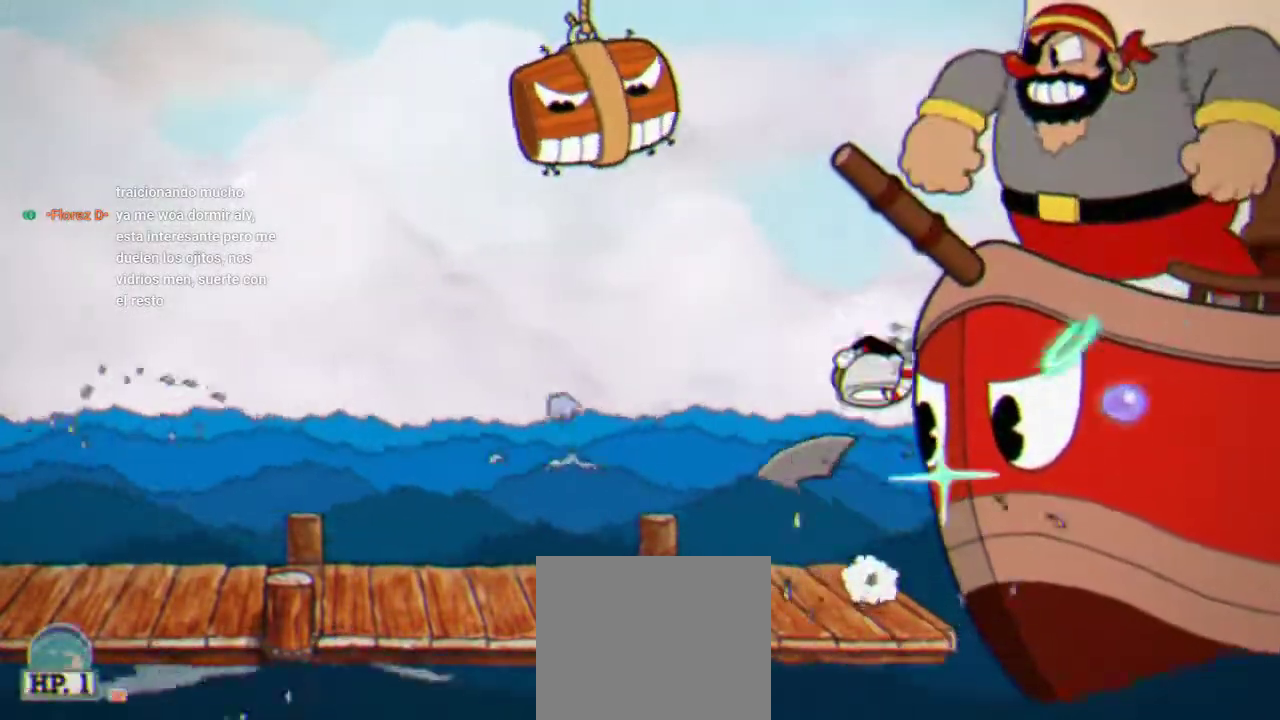
{"buttons": ["X", "R1", "DPAD_UP", "DPAD_LEFT"], "left_stick": "center", "right_stick": "center", "events": [[233, "X", "down"], [267, "DPAD_RIGHT", "up"], [300, "X", "up"], [367, "DPAD_LEFT", "down"], [400, "X", "down"]]}
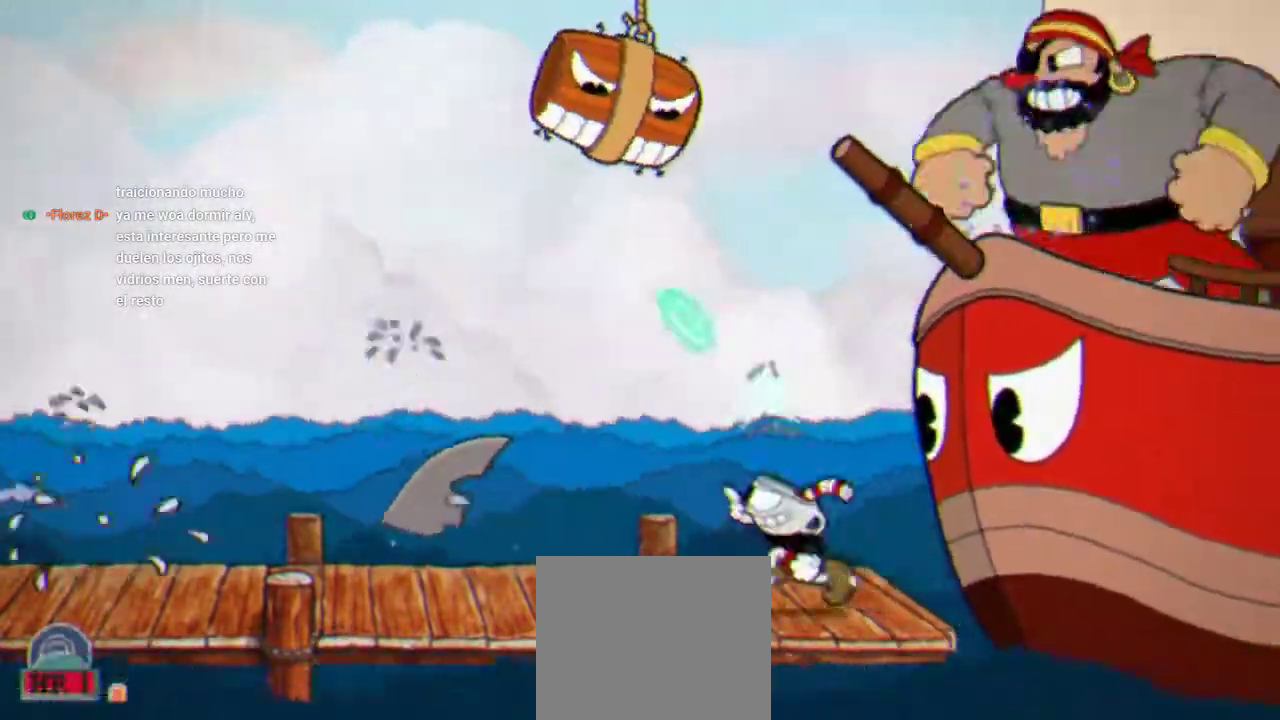
{"buttons": ["R1", "DPAD_UP", "DPAD_RIGHT"], "left_stick": "center", "right_stick": "center", "events": [[33, "X", "up"], [133, "X", "down"], [233, "X", "up"], [300, "DPAD_LEFT", "up"], [333, "A", "down"], [333, "DPAD_RIGHT", "down"], [333, "X", "down"], [433, "A", "up"], [433, "X", "up"]]}
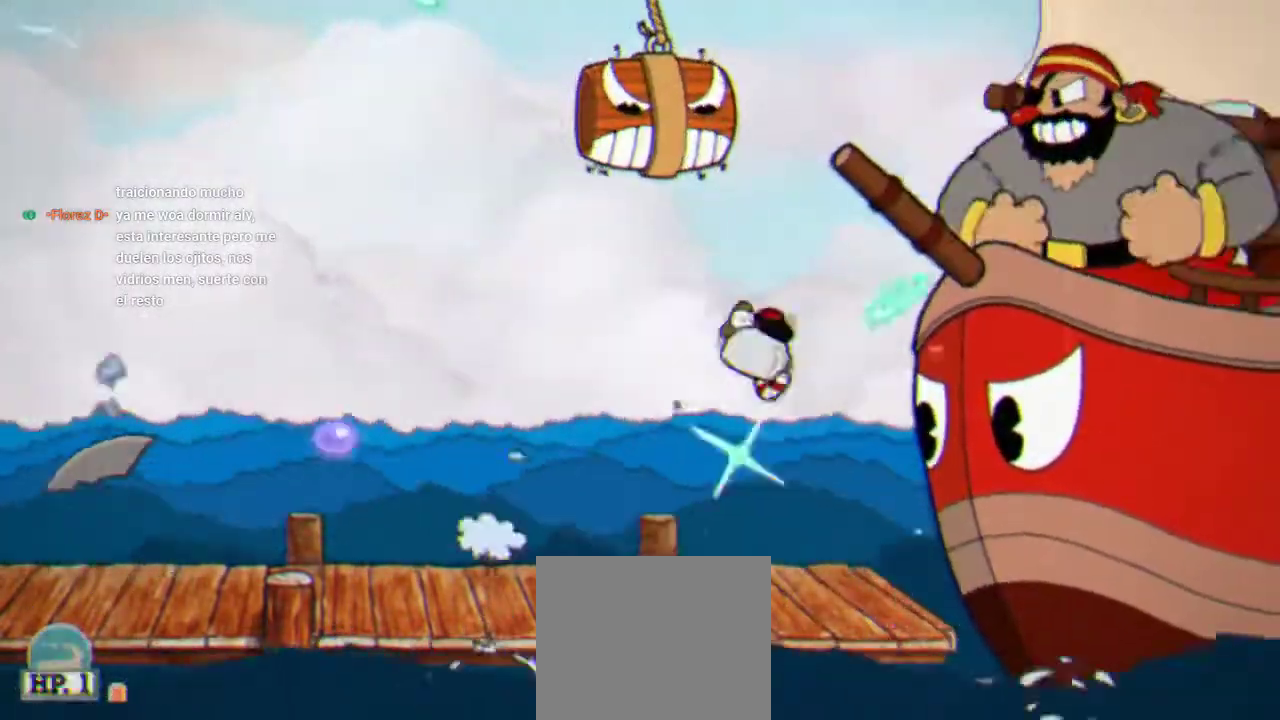
{"buttons": ["R1", "DPAD_UP", "DPAD_RIGHT"], "left_stick": "center", "right_stick": "center", "events": [[33, "X", "down"], [100, "X", "up"], [200, "X", "down"], [267, "X", "up"], [367, "X", "down"], [433, "X", "up"]]}
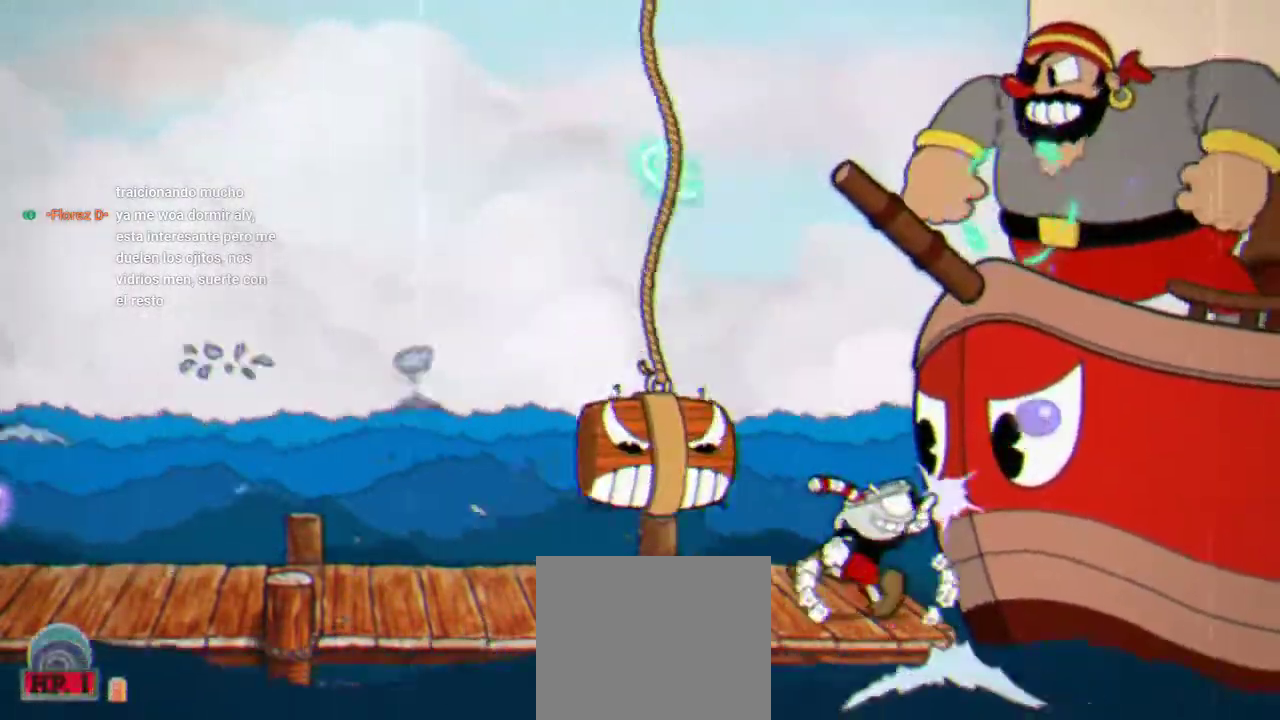
{"buttons": ["R1", "DPAD_UP", "DPAD_RIGHT"], "left_stick": "center", "right_stick": "center", "events": [[33, "X", "down"], [67, "A", "down"], [100, "X", "up"], [133, "A", "up"], [200, "X", "down"], [300, "X", "up"], [367, "X", "down"], [467, "X", "up"]]}
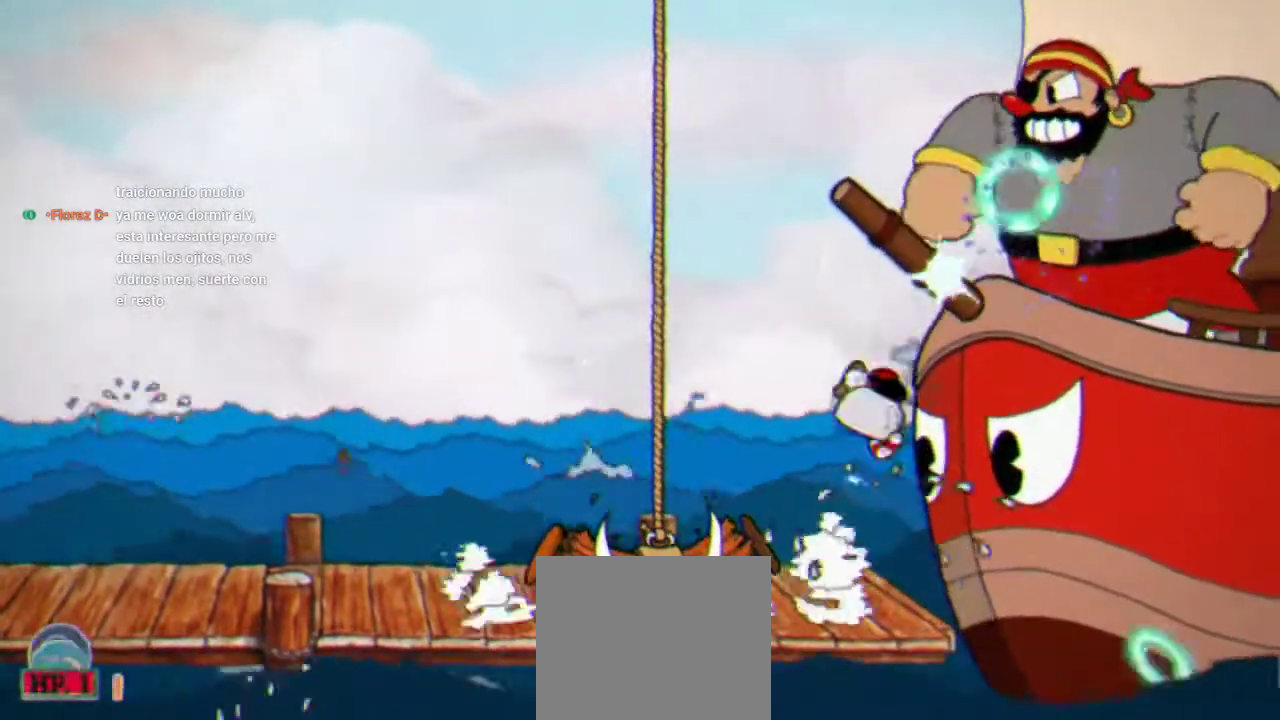
{"buttons": ["R1", "DPAD_UP", "DPAD_RIGHT"], "left_stick": "center", "right_stick": "center", "events": [[33, "X", "down"], [133, "X", "up"], [200, "X", "down"], [233, "A", "down"], [300, "X", "up"], [333, "A", "up"], [400, "X", "down"], [467, "X", "up"]]}
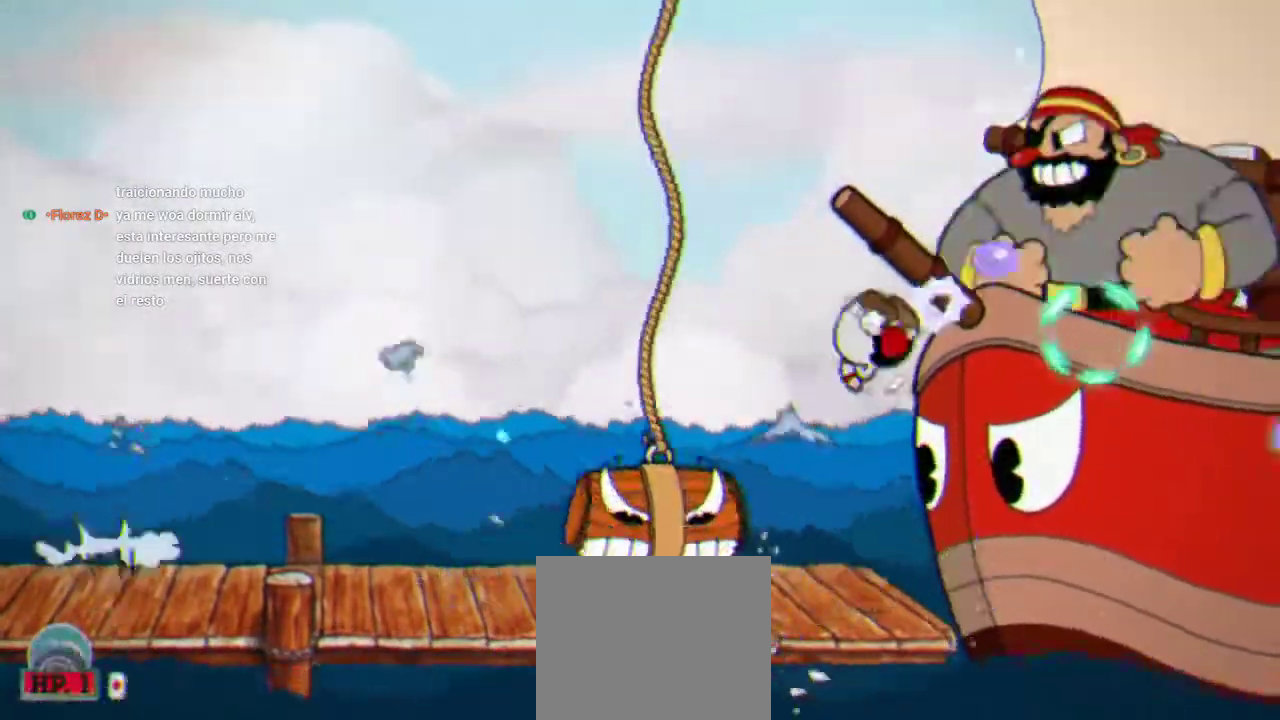
{"buttons": ["R1", "DPAD_UP", "DPAD_RIGHT"], "left_stick": "center", "right_stick": "center", "events": [[67, "X", "down"], [133, "X", "up"], [400, "A", "down"], [400, "X", "down"], [500, "A", "up"], [500, "X", "up"]]}
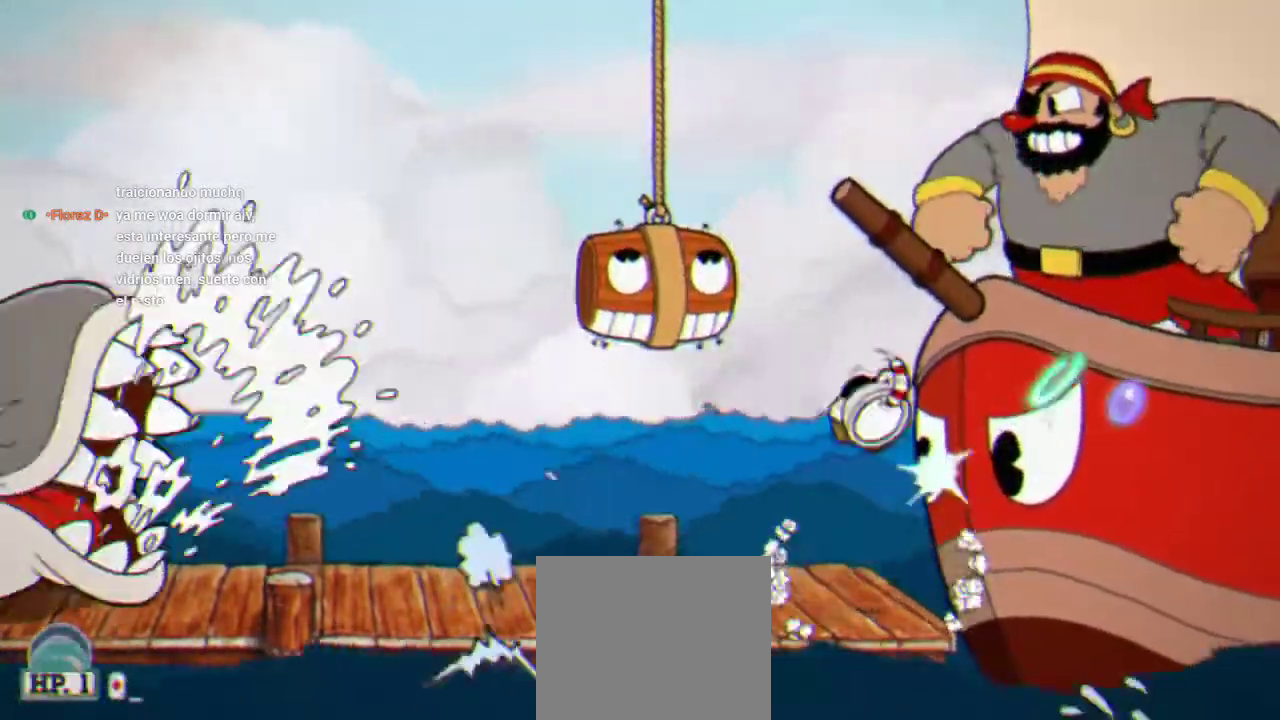
{"buttons": ["R1", "DPAD_UP", "DPAD_RIGHT"], "left_stick": "center", "right_stick": "center", "events": [[67, "X", "down"], [133, "X", "up"], [233, "X", "down"], [300, "X", "up"], [400, "X", "down"], [467, "X", "up"]]}
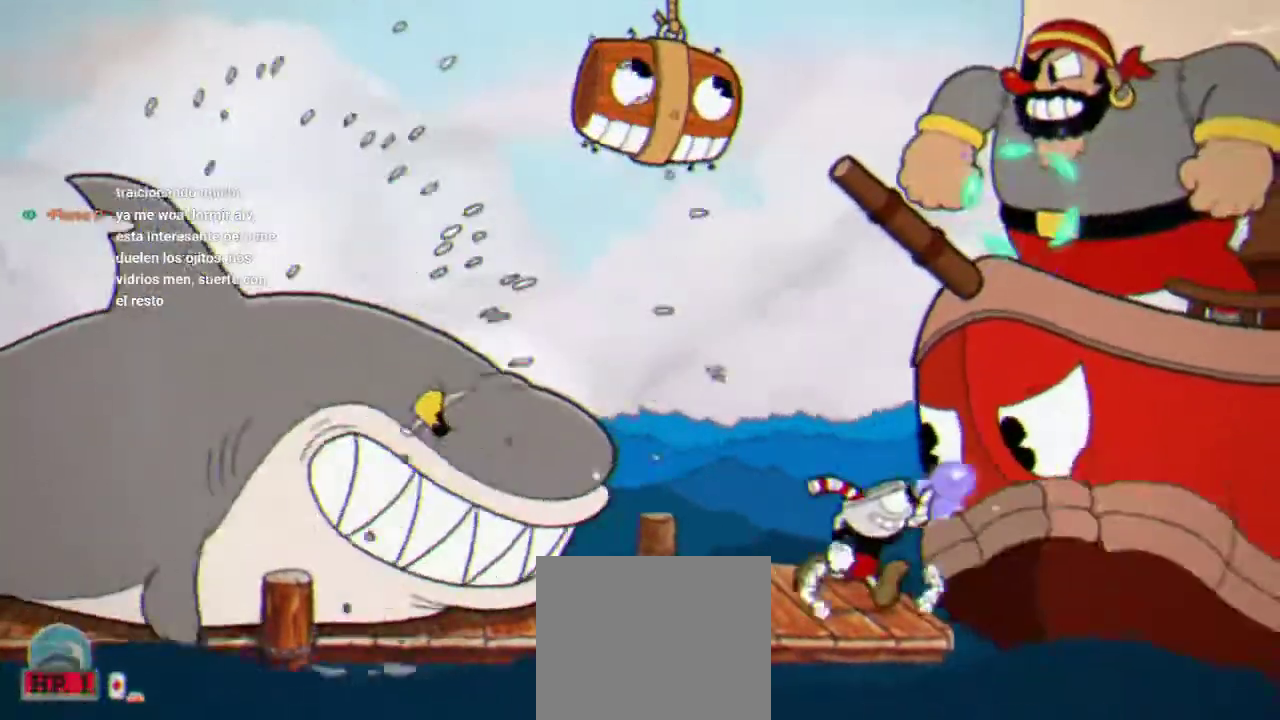
{"buttons": ["R1", "DPAD_UP", "DPAD_RIGHT"], "left_stick": "center", "right_stick": "center", "events": [[100, "A", "down"], [100, "X", "down"], [167, "X", "up"], [200, "A", "up"], [267, "X", "down"], [333, "X", "up"], [433, "X", "down"], [500, "X", "up"]]}
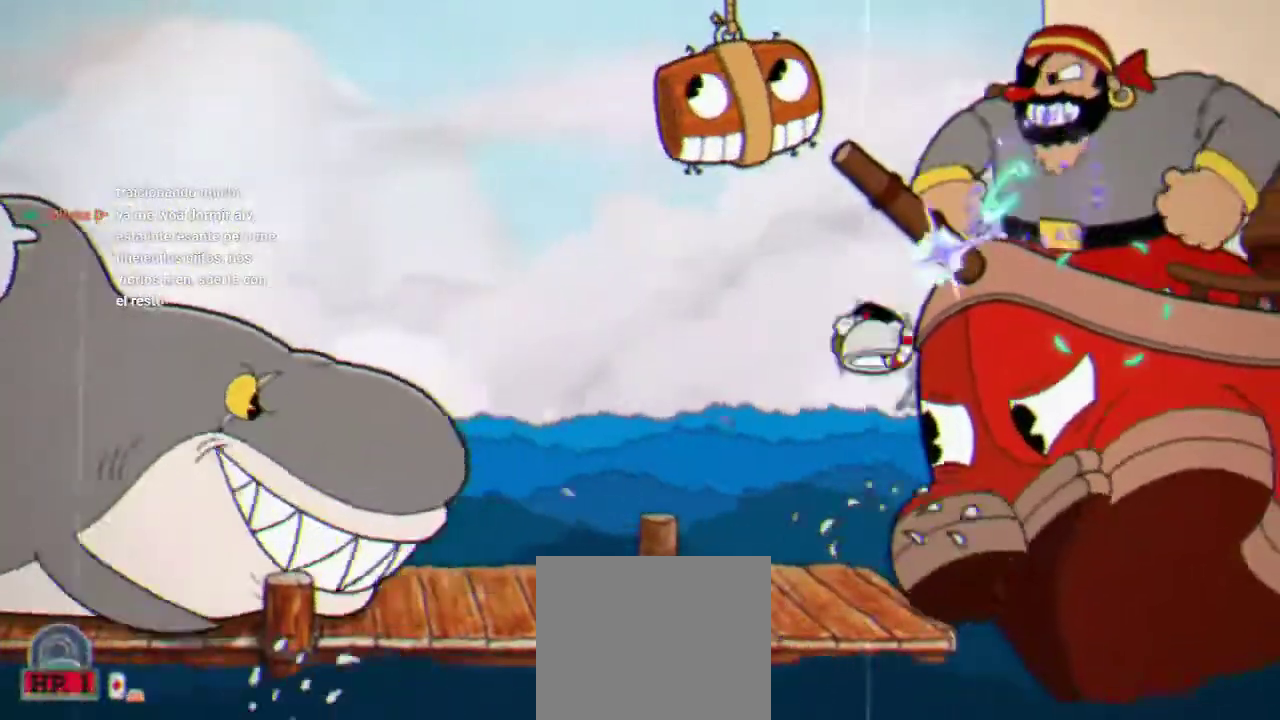
{"buttons": ["A", "R1", "DPAD_UP", "DPAD_RIGHT"], "left_stick": "center", "right_stick": "center", "events": [[100, "X", "down"], [167, "X", "up"], [267, "X", "down"], [400, "A", "down"], [500, "X", "up"]]}
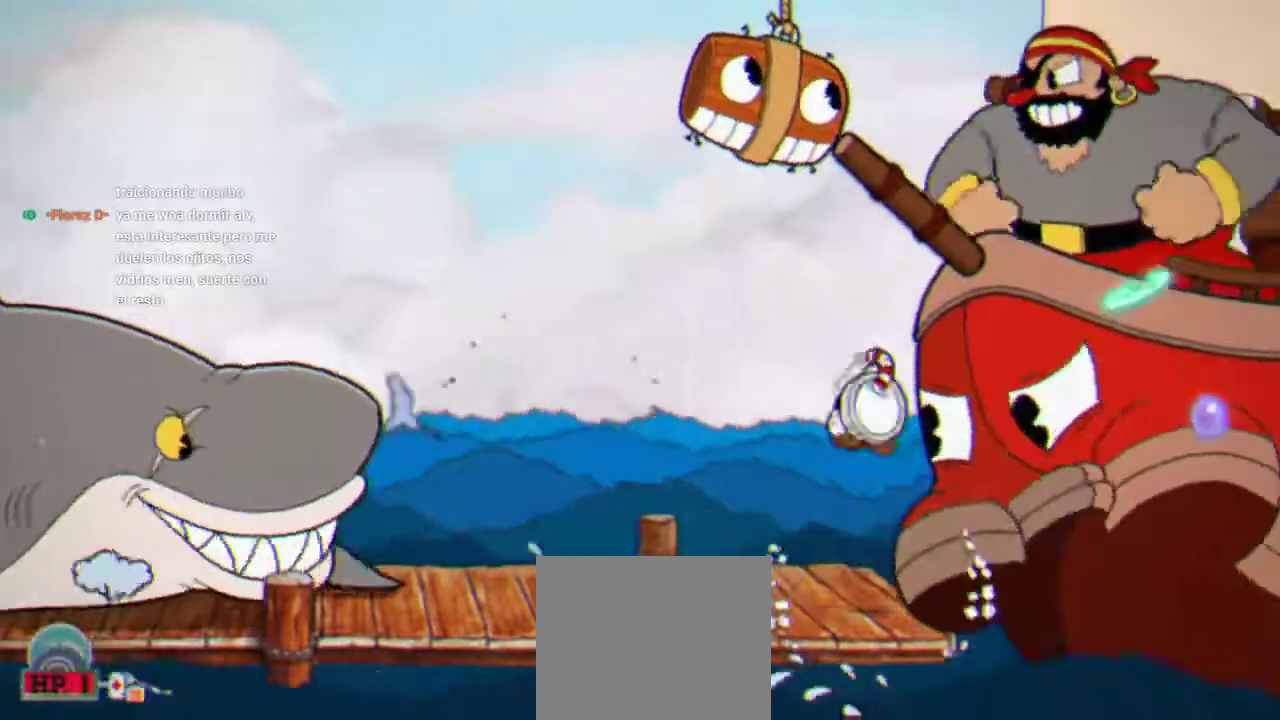
{"buttons": ["X", "R1", "DPAD_UP", "DPAD_RIGHT"], "left_stick": "center", "right_stick": "center", "events": [[33, "A", "up"], [100, "X", "down"], [167, "X", "up"], [433, "X", "down"]]}
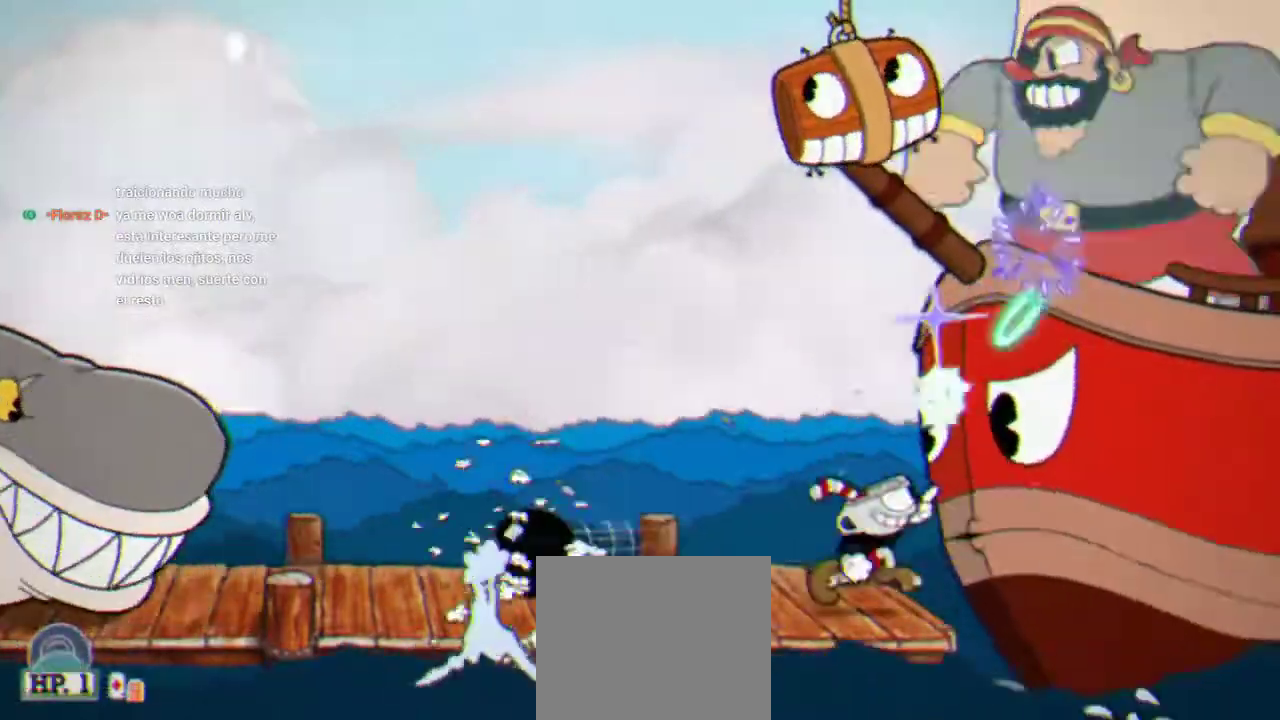
{"buttons": ["X", "R1", "DPAD_UP", "DPAD_RIGHT"], "left_stick": "center", "right_stick": "center", "events": [[67, "X", "up"], [133, "X", "down"], [267, "A", "down"], [267, "X", "up"], [400, "A", "up"], [467, "X", "down"]]}
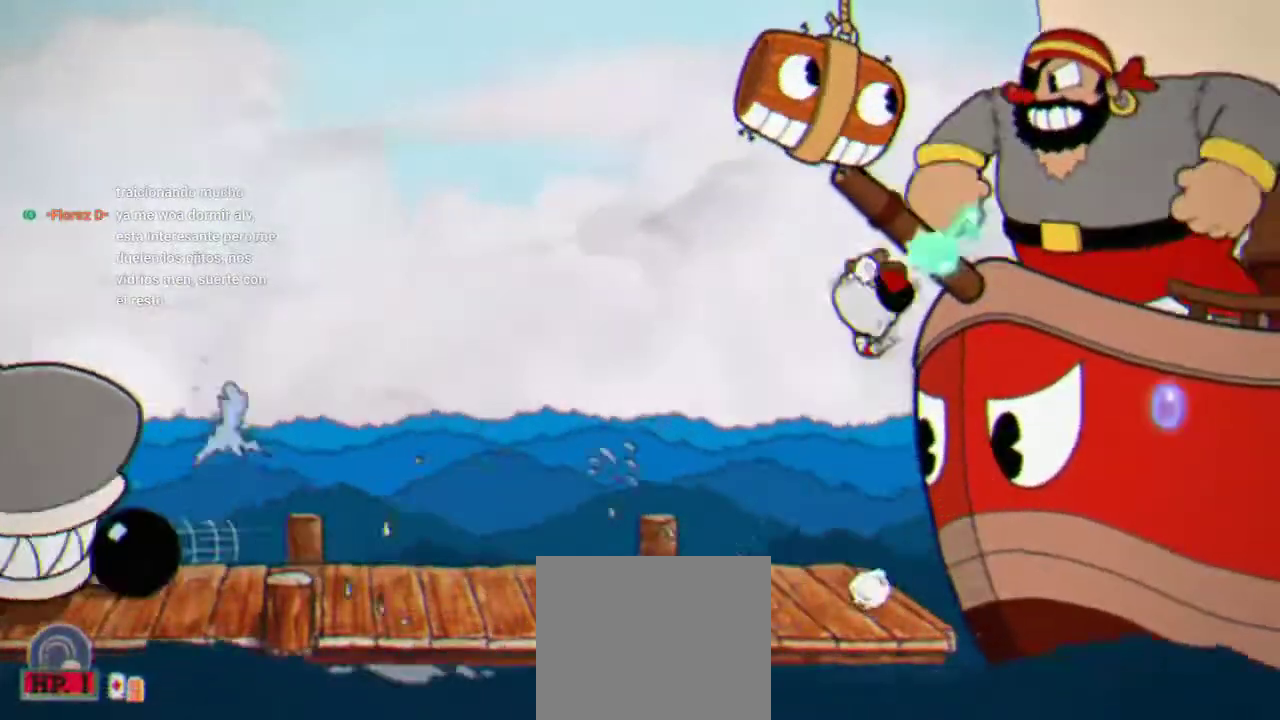
{"buttons": ["R1", "DPAD_UP", "DPAD_RIGHT"], "left_stick": "center", "right_stick": "center", "events": [[33, "L1", "down"], [67, "X", "up"], [133, "X", "down"], [167, "L1", "up"], [233, "X", "up"], [367, "X", "down"], [433, "X", "up"]]}
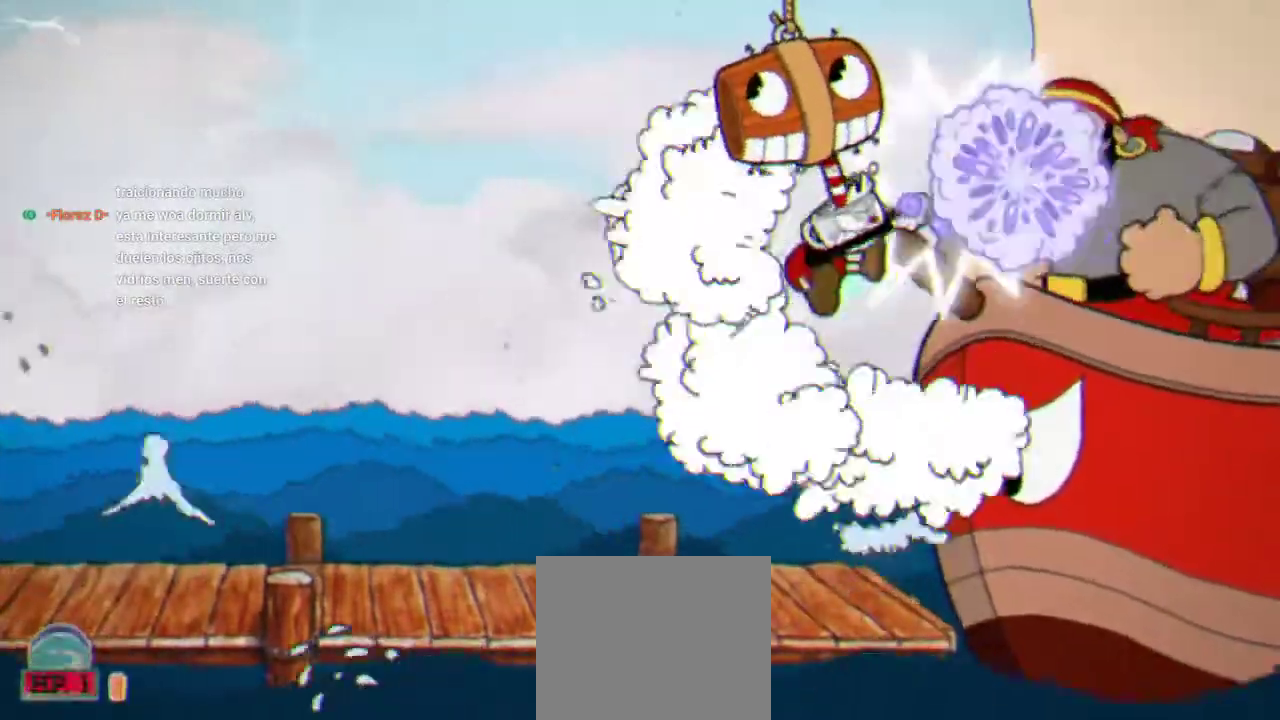
{"buttons": ["X", "R1", "DPAD_UP", "DPAD_RIGHT"], "left_stick": "center", "right_stick": "center", "events": [[67, "X", "down"], [133, "X", "up"], [233, "X", "down"], [300, "X", "up"], [433, "X", "down"]]}